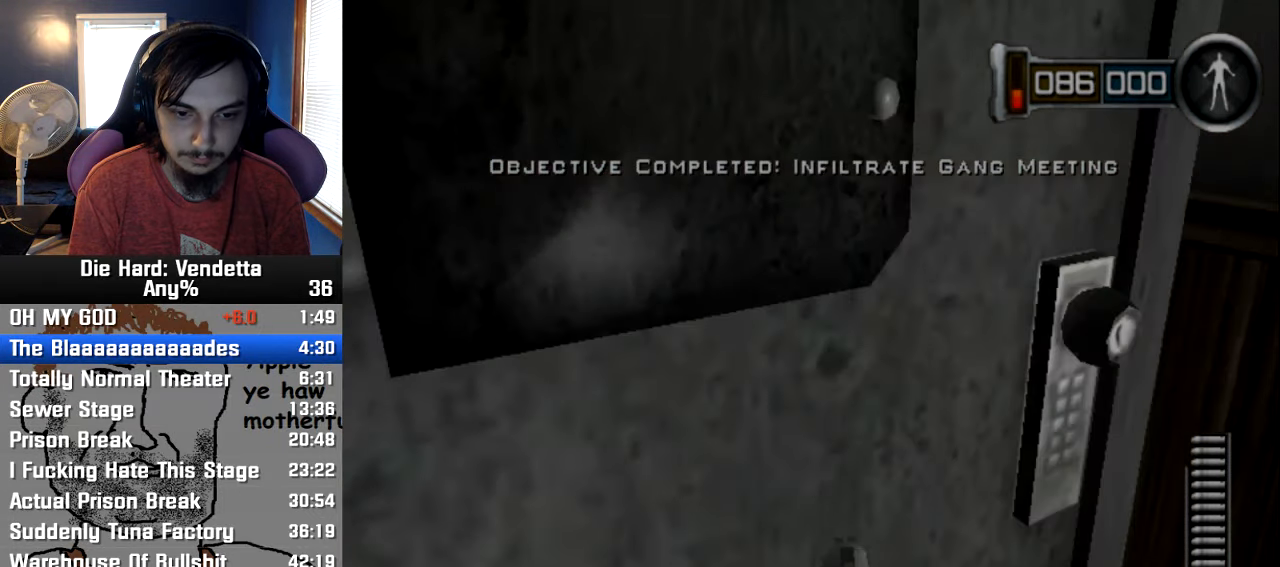
Gameplay with a controller (Nintendo layout); each line is a JSON object with the inputs held at the frame after it (dt_ms = milliseconds from this image to that frame). "events" lists button and stick changes between this image and that frame as [ms after this image, input, new state], when the widget could be followed in between. Not read: L2 L3 R3.
{"dt_ms": 500, "buttons": [], "left_stick": "center", "right_stick": "center", "events": []}
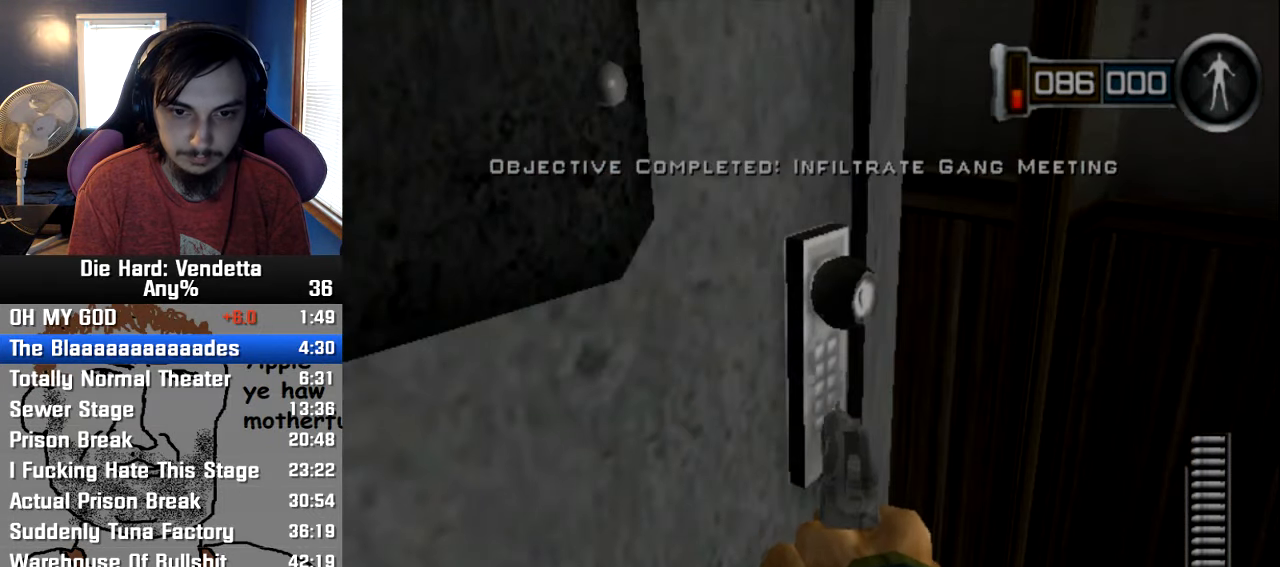
{"dt_ms": 500, "buttons": [], "left_stick": "center", "right_stick": "center", "events": []}
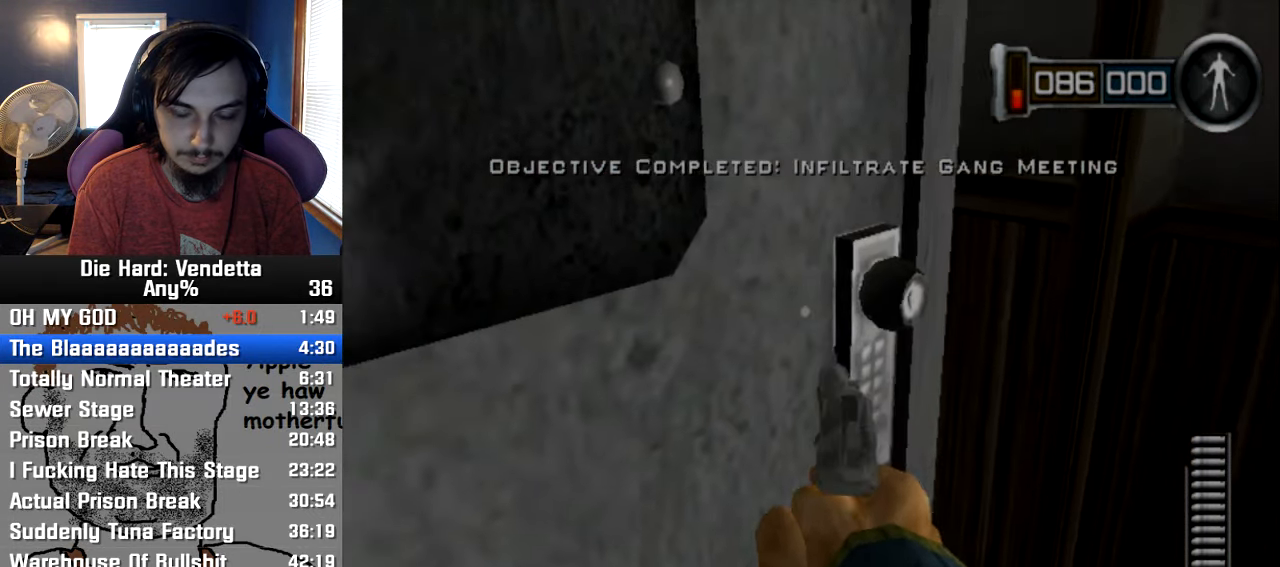
{"dt_ms": 500, "buttons": [], "left_stick": "center", "right_stick": "center", "events": []}
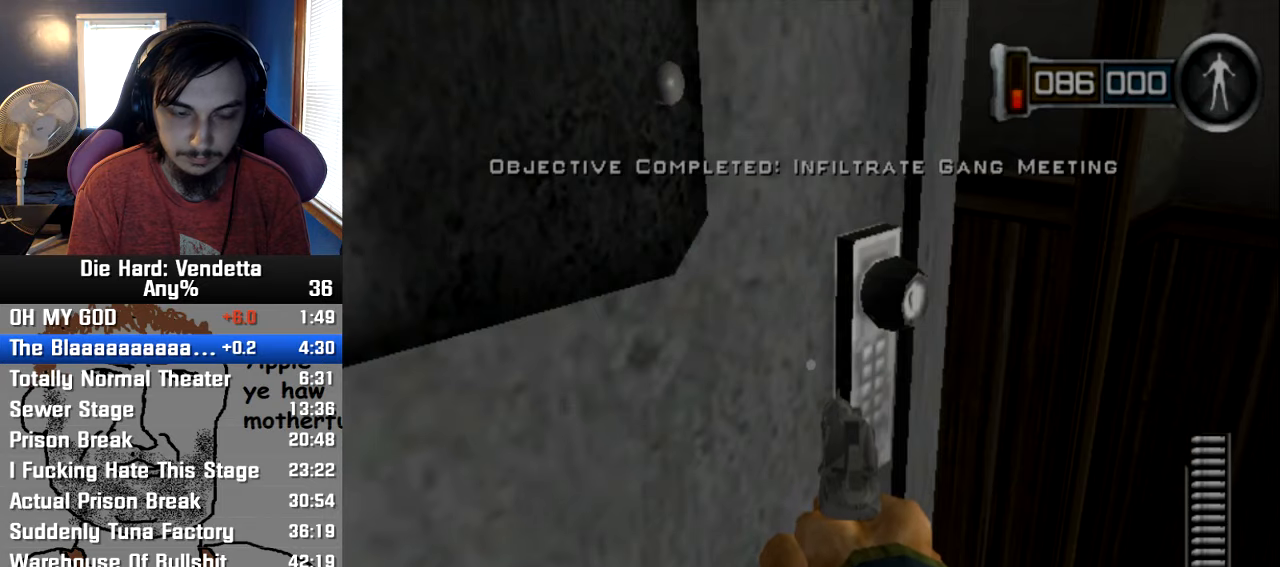
{"dt_ms": 500, "buttons": [], "left_stick": "center", "right_stick": "center", "events": []}
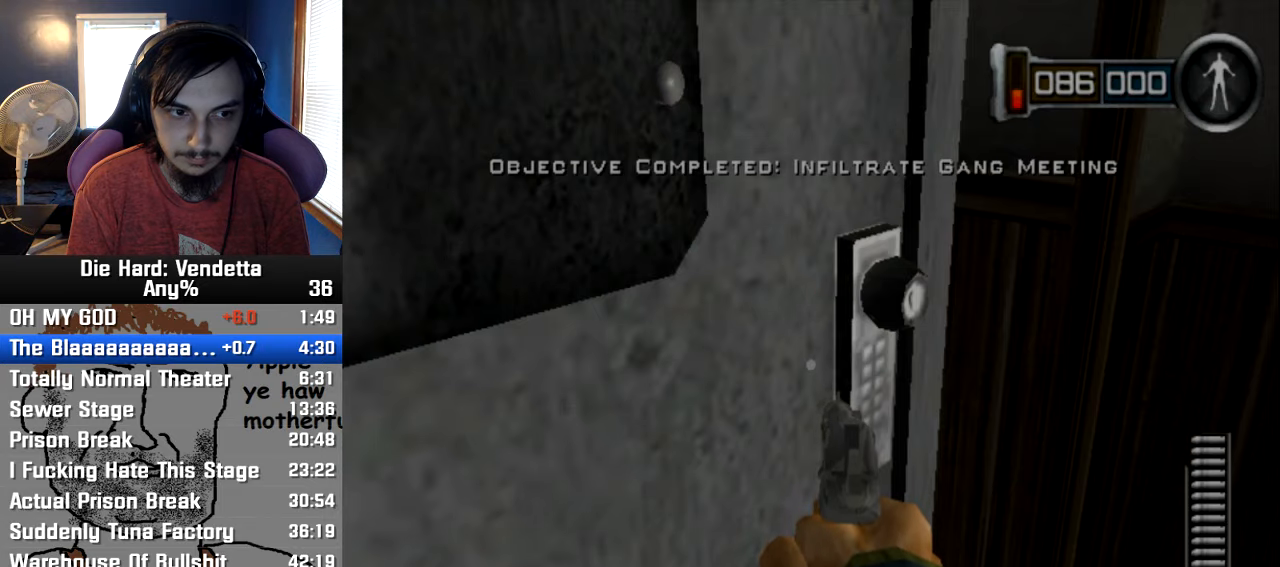
{"dt_ms": 500, "buttons": [], "left_stick": "center", "right_stick": "center", "events": [[166, "A", "down"], [266, "A", "up"]]}
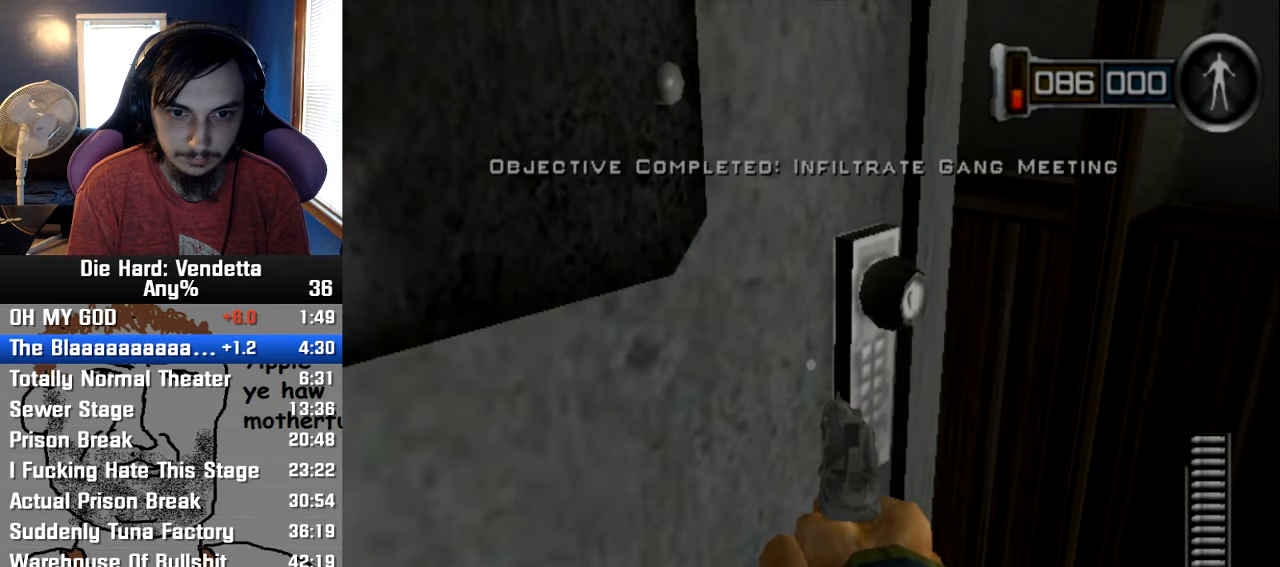
{"dt_ms": 500, "buttons": [], "left_stick": "up-left", "right_stick": "up-right", "events": [[116, "left_stick", "up-left"], [433, "right_stick", "up-right"]]}
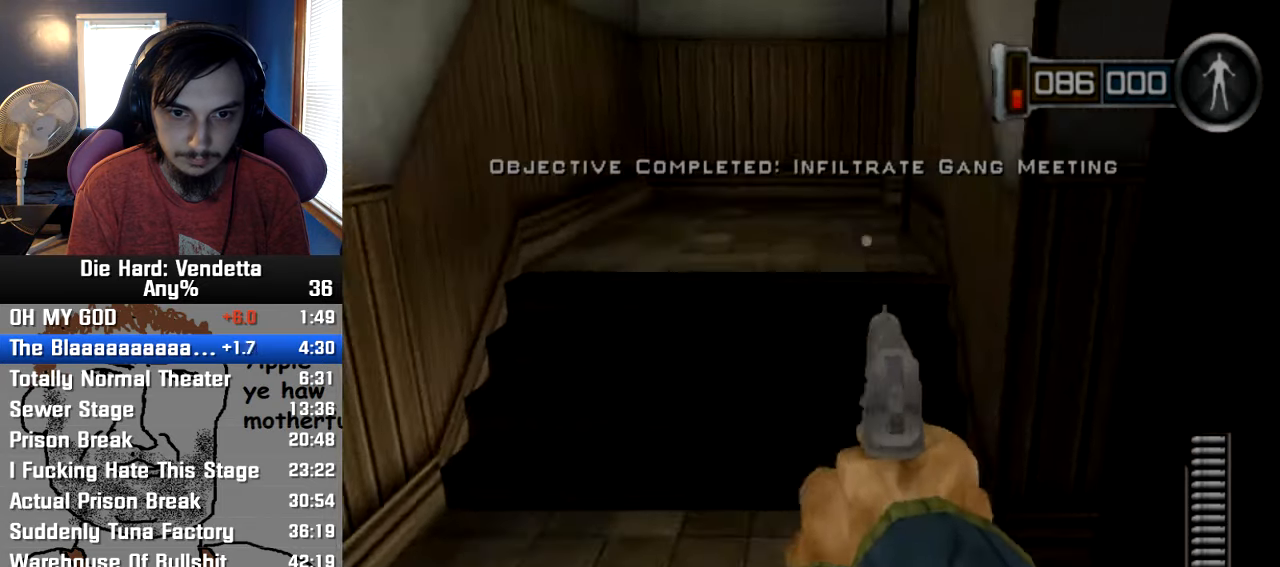
{"dt_ms": 500, "buttons": [], "left_stick": "up-left", "right_stick": "center", "events": [[116, "right_stick", "center"]]}
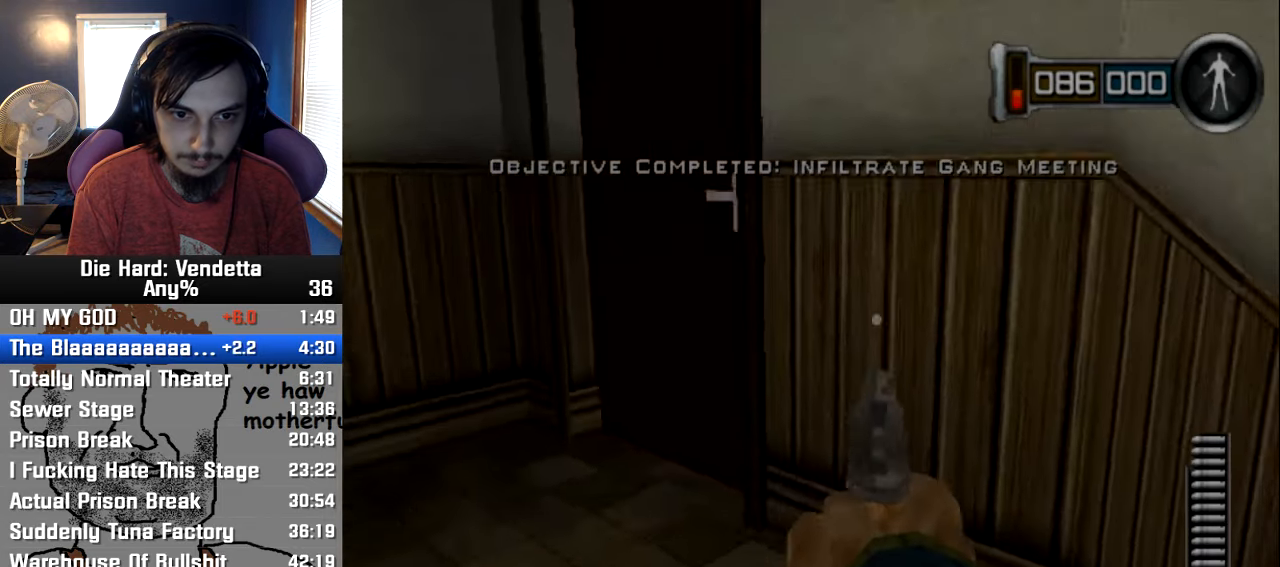
{"dt_ms": 500, "buttons": [], "left_stick": "down-left", "right_stick": "center", "events": [[150, "left_stick", "up"], [266, "A", "down"], [350, "A", "up"], [350, "left_stick", "down-right"], [400, "left_stick", "down-left"]]}
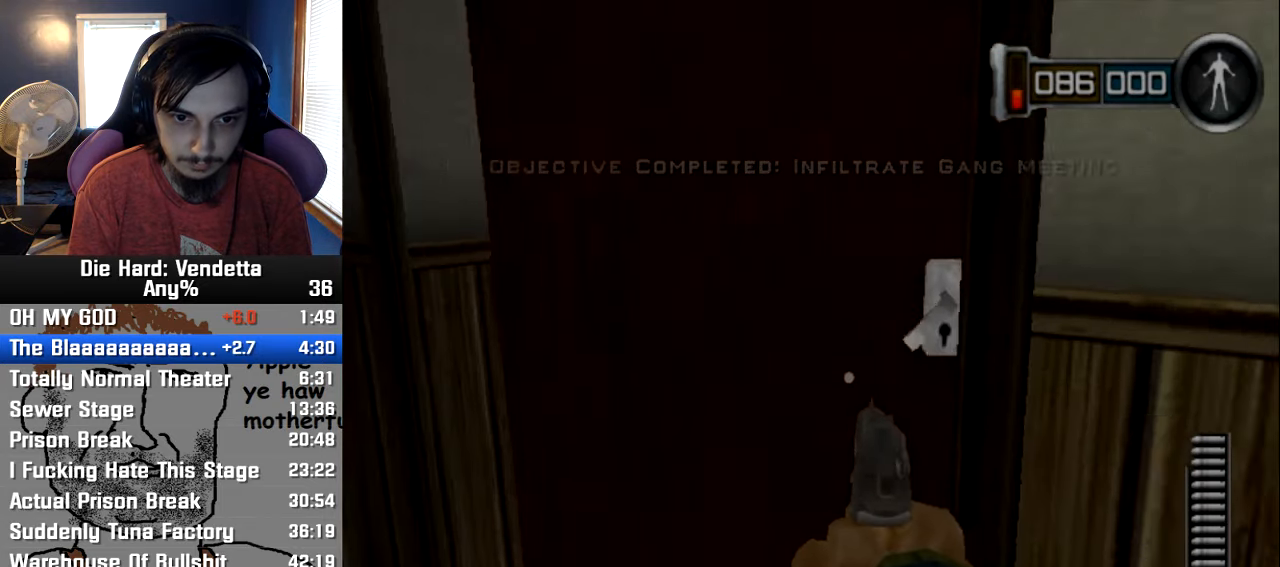
{"dt_ms": 500, "buttons": [], "left_stick": "up-right", "right_stick": "center", "events": [[83, "left_stick", "left"], [300, "left_stick", "up"], [450, "left_stick", "up-right"]]}
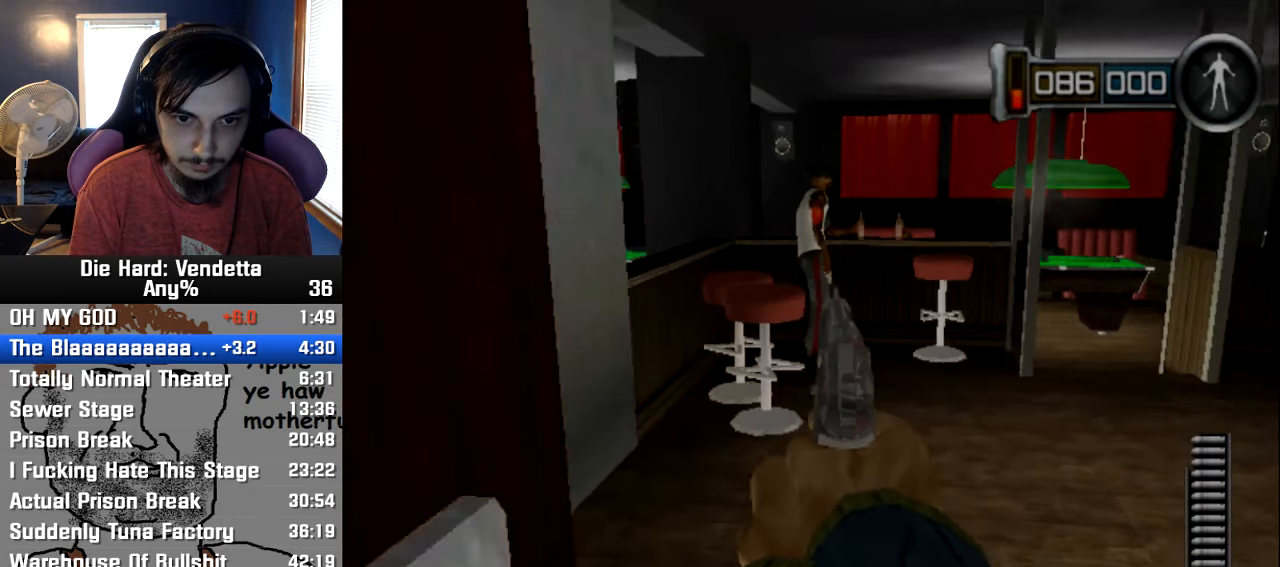
{"dt_ms": 500, "buttons": [], "left_stick": "up-right", "right_stick": "center", "events": []}
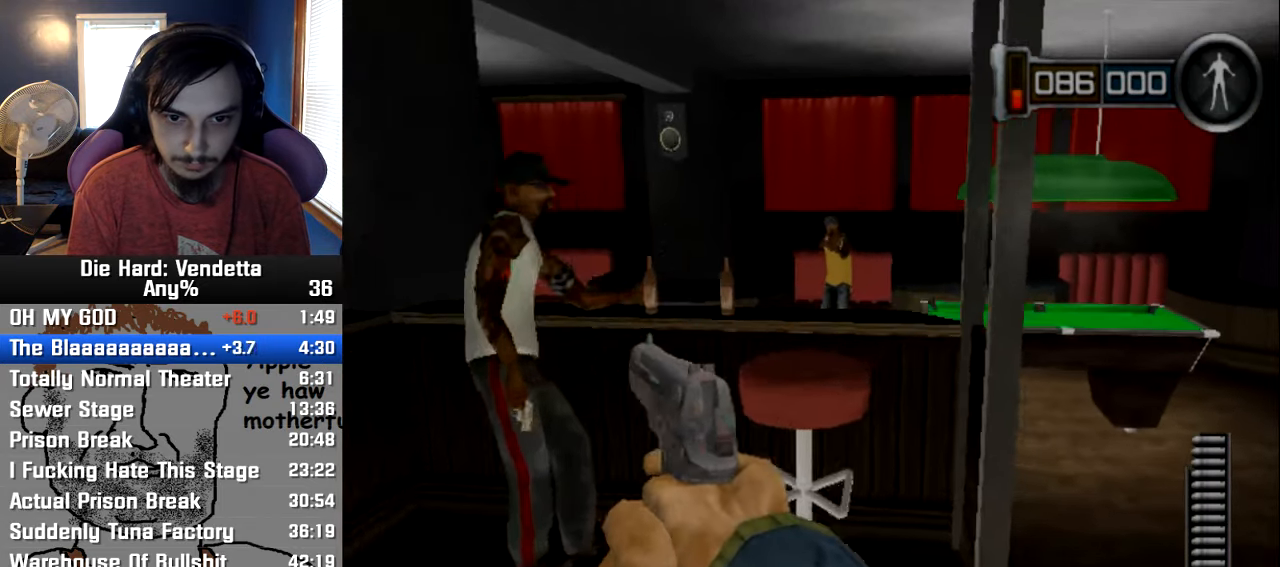
{"dt_ms": 500, "buttons": [], "left_stick": "up", "right_stick": "center", "events": [[416, "left_stick", "up"]]}
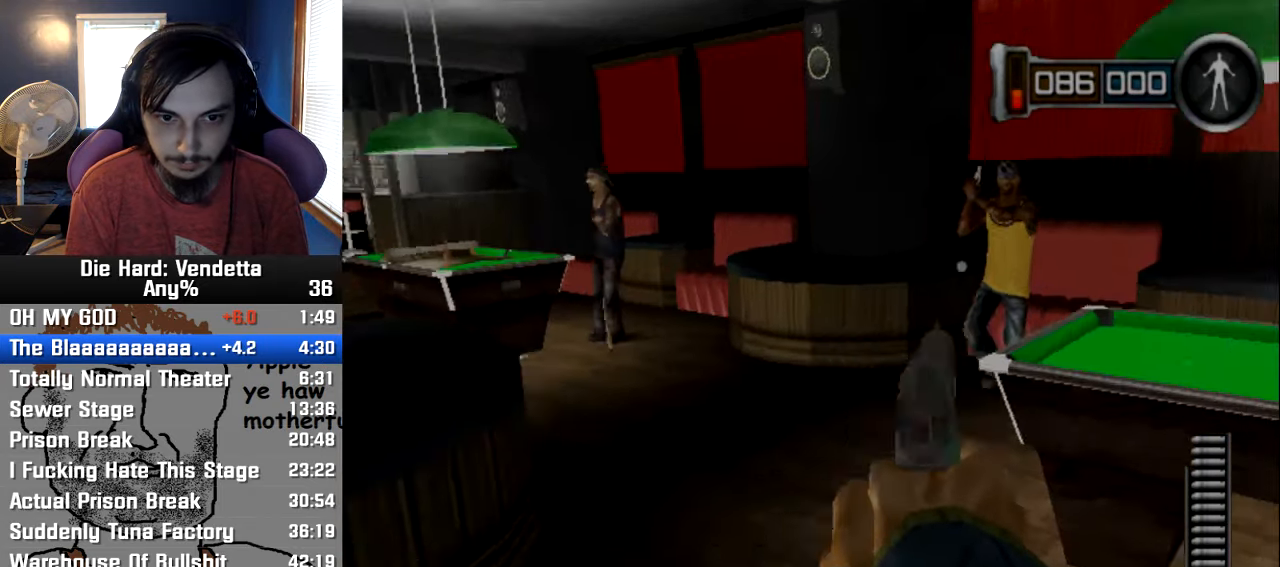
{"dt_ms": 500, "buttons": [], "left_stick": "left", "right_stick": "center"}
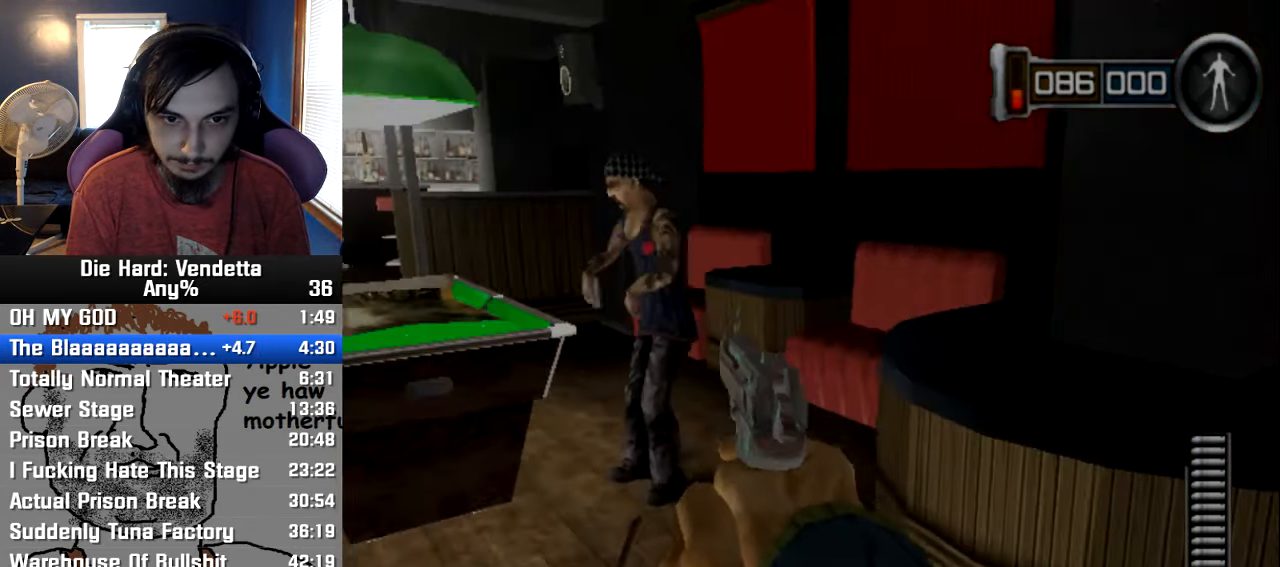
{"dt_ms": 500, "buttons": [], "left_stick": "up-right", "right_stick": "center"}
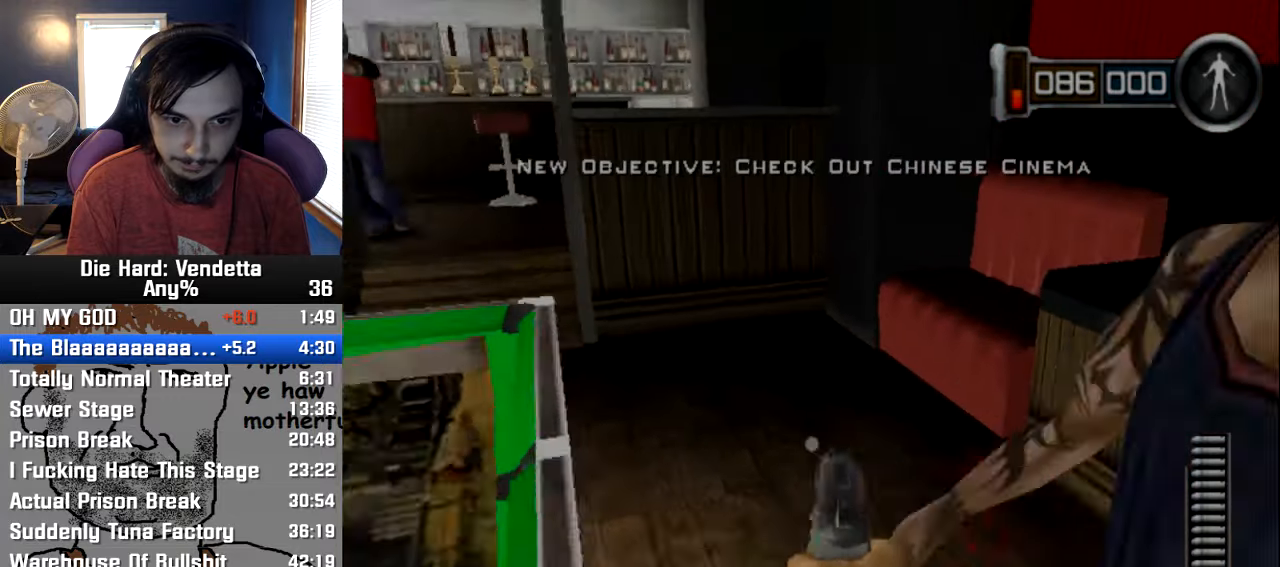
{"dt_ms": 500, "buttons": [], "left_stick": "left", "right_stick": "center", "events": [[133, "left_stick", "down-right"], [250, "left_stick", "down-left"], [400, "left_stick", "left"]]}
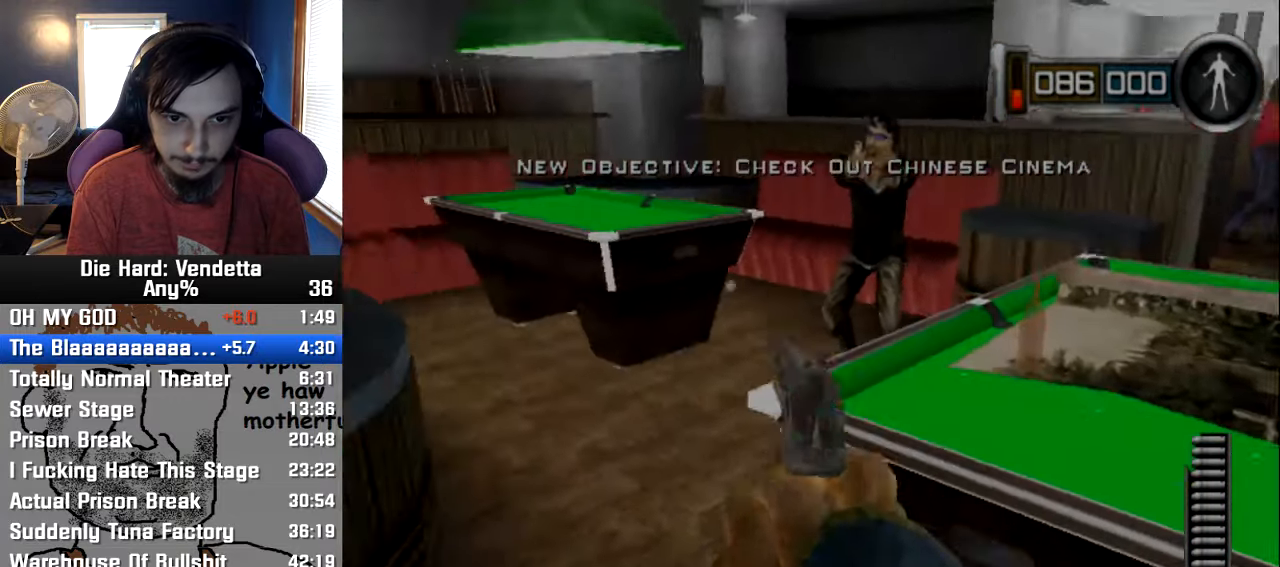
{"dt_ms": 500, "buttons": [], "left_stick": "up", "right_stick": "center", "events": [[67, "right_stick", "left"], [183, "left_stick", "up-left"], [417, "right_stick", "center"], [450, "left_stick", "up"]]}
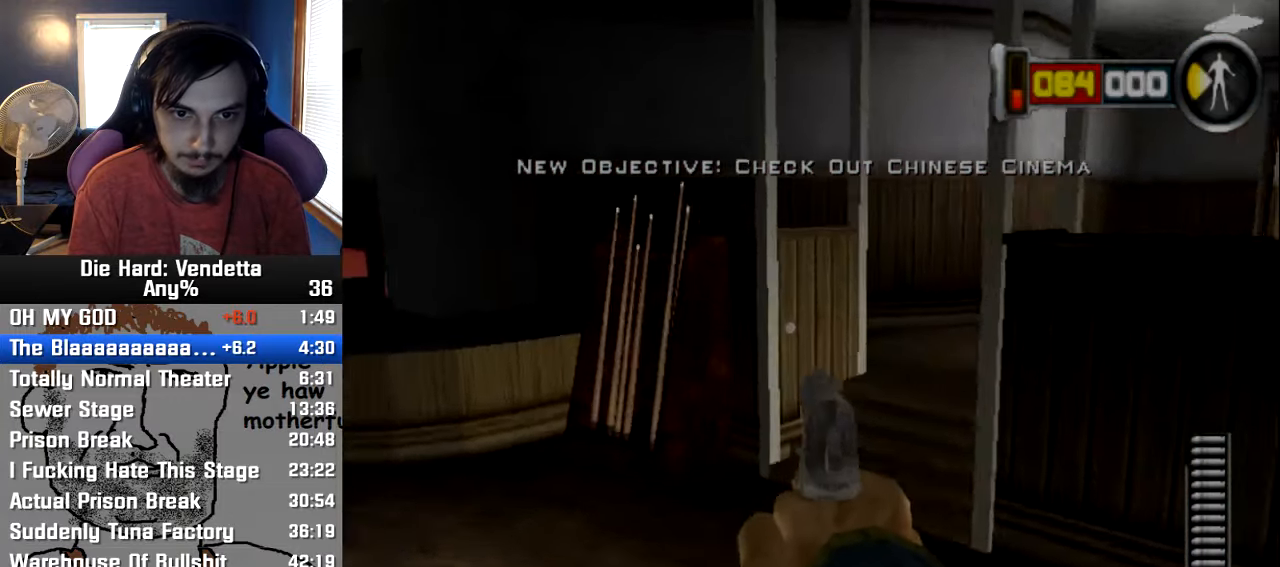
{"dt_ms": 500, "buttons": [], "left_stick": "up", "right_stick": "center", "events": []}
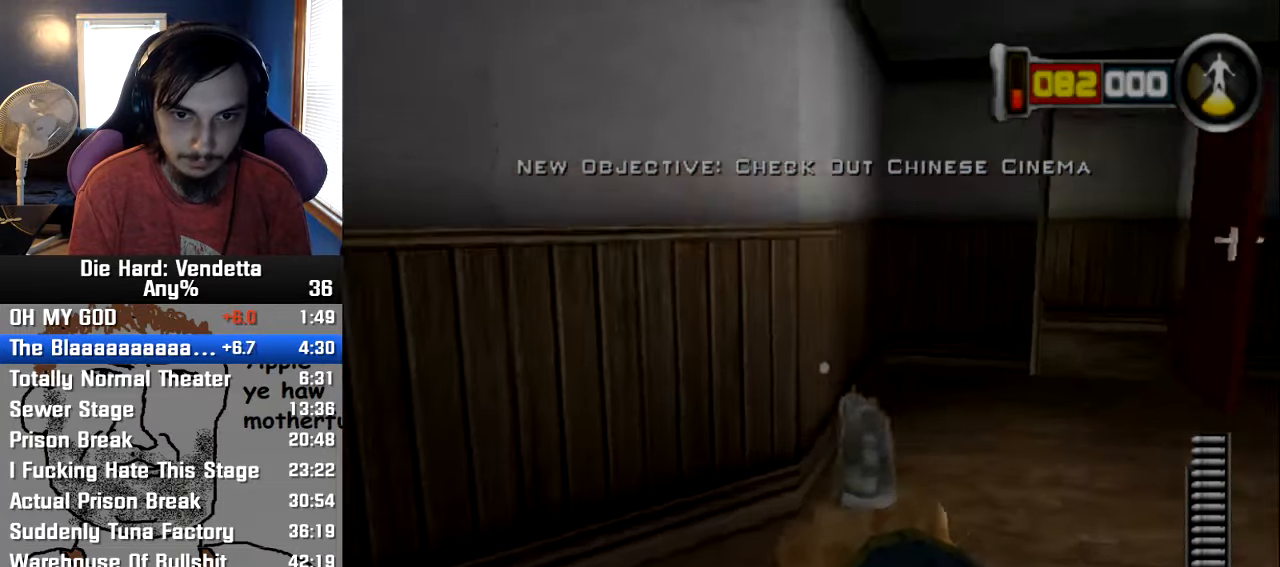
{"dt_ms": 500, "buttons": [], "left_stick": "up", "right_stick": "center", "events": []}
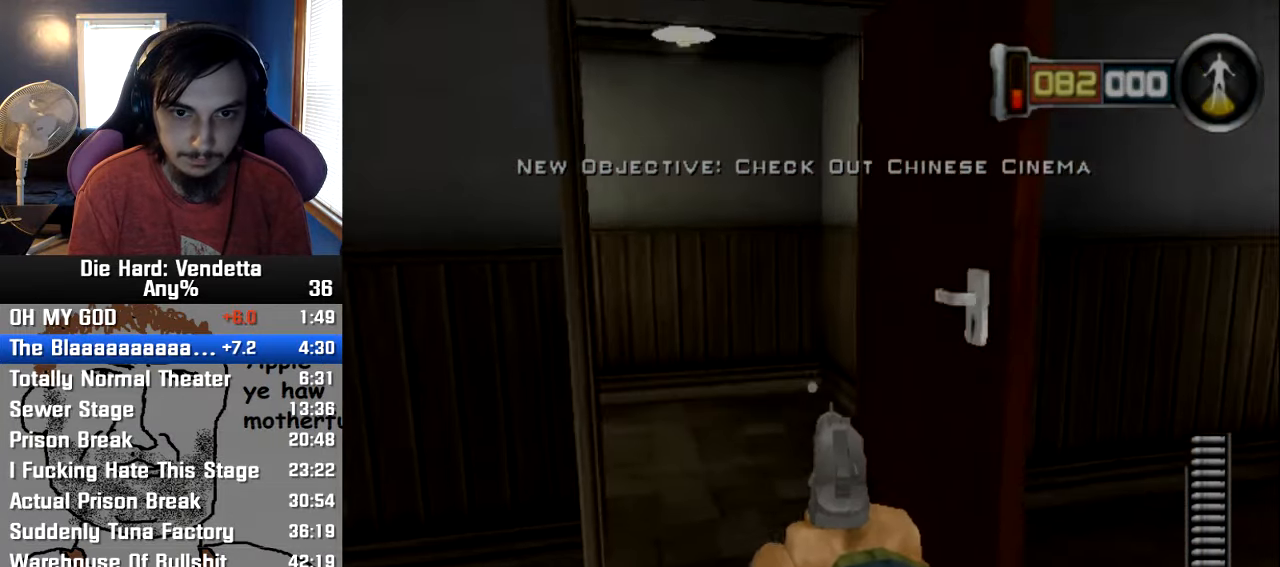
{"dt_ms": 1000, "buttons": [], "left_stick": "up", "right_stick": "center"}
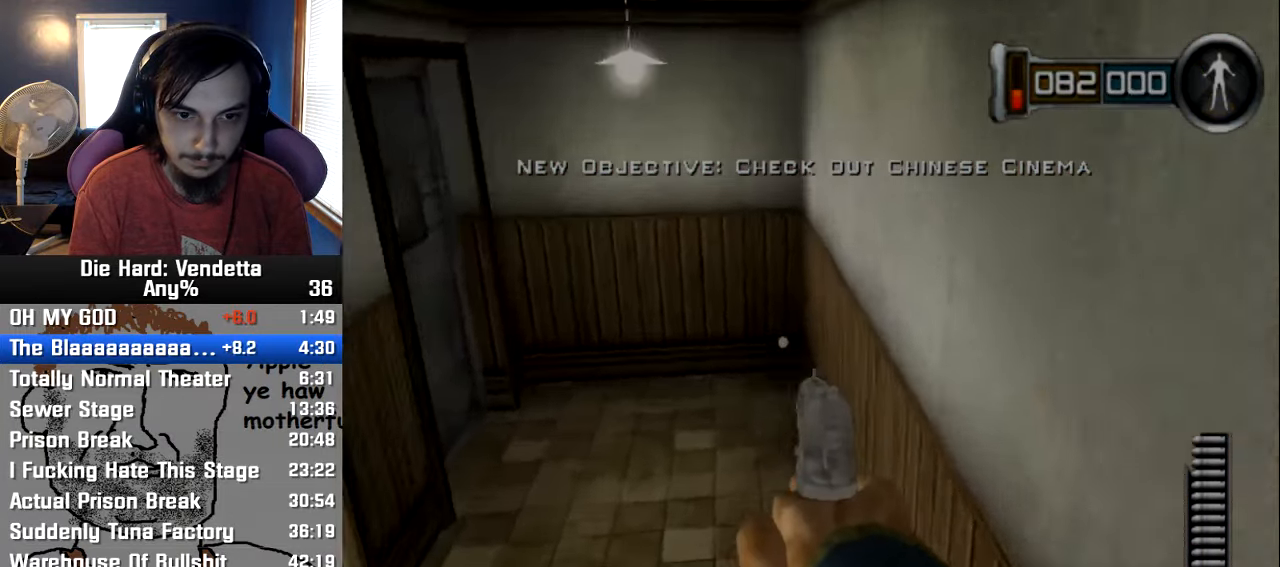
{"dt_ms": 500, "buttons": [], "left_stick": "up", "right_stick": "center", "events": []}
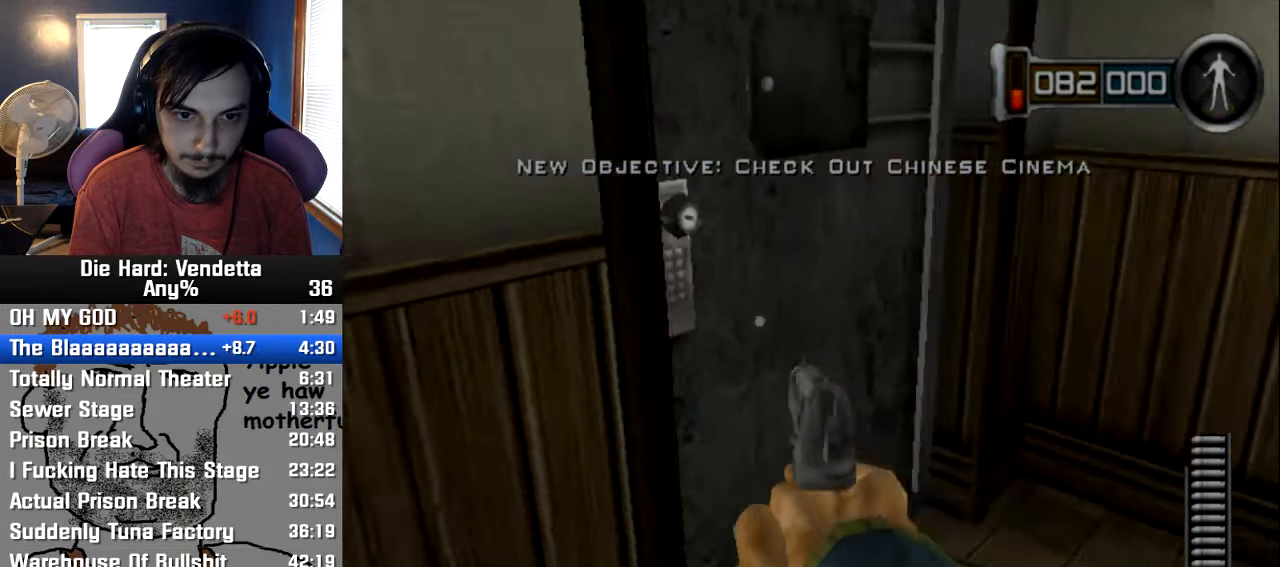
{"dt_ms": 500, "buttons": [], "left_stick": "up", "right_stick": "center", "events": [[117, "A", "down"], [200, "A", "up"], [200, "left_stick", "down"], [450, "left_stick", "up"]]}
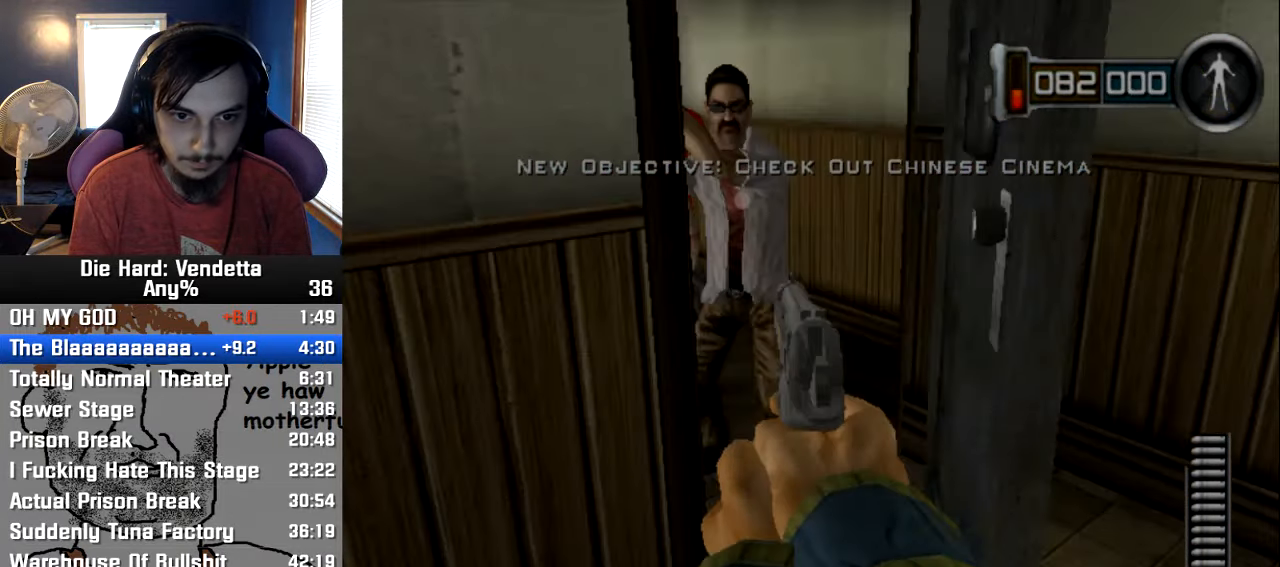
{"dt_ms": 500, "buttons": [], "left_stick": "up", "right_stick": "center", "events": []}
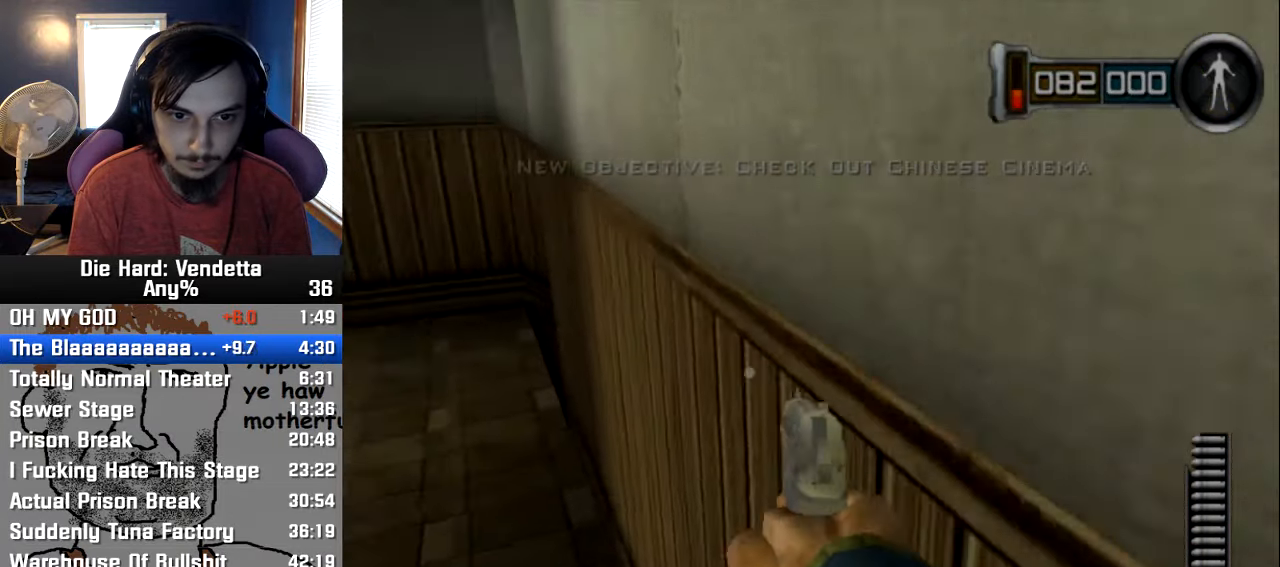
{"dt_ms": 500, "buttons": [], "left_stick": "up", "right_stick": "center", "events": []}
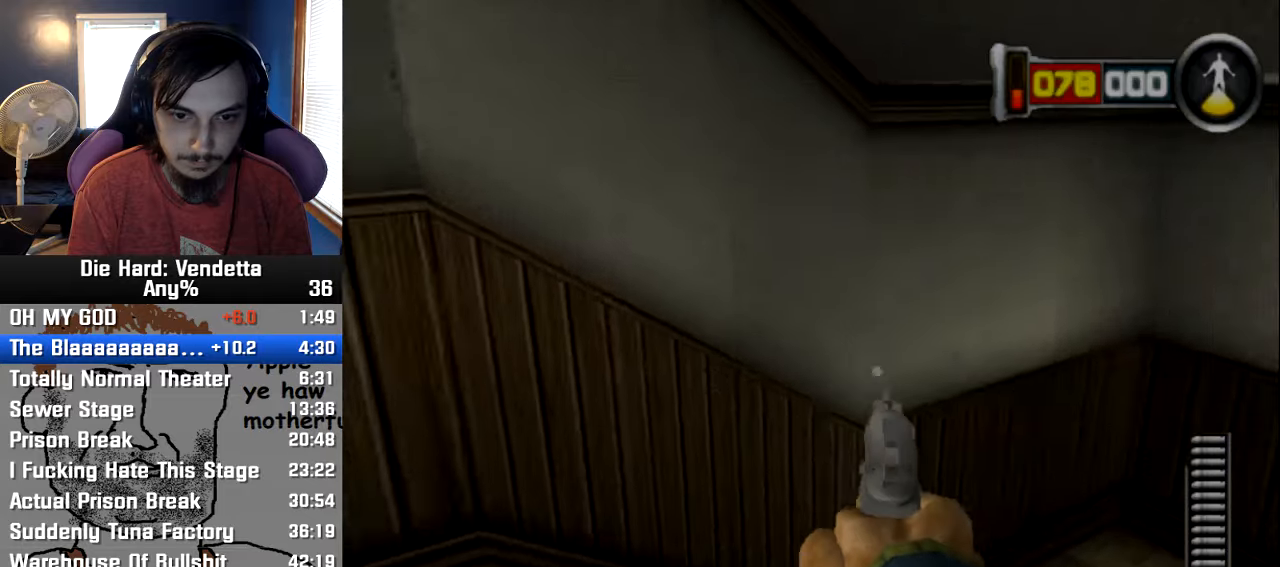
{"dt_ms": 500, "buttons": [], "left_stick": "up-left", "right_stick": "center", "events": [[200, "left_stick", "up-left"]]}
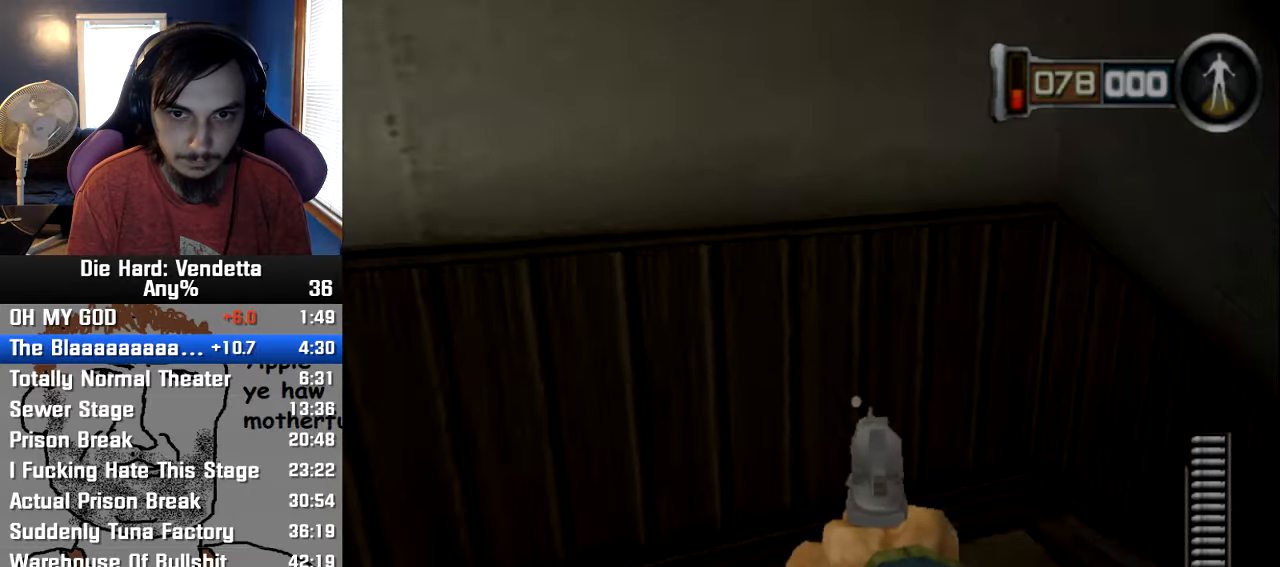
{"dt_ms": 500, "buttons": [], "left_stick": "up", "right_stick": "center", "events": [[234, "left_stick", "up"], [250, "right_stick", "right"], [467, "right_stick", "center"]]}
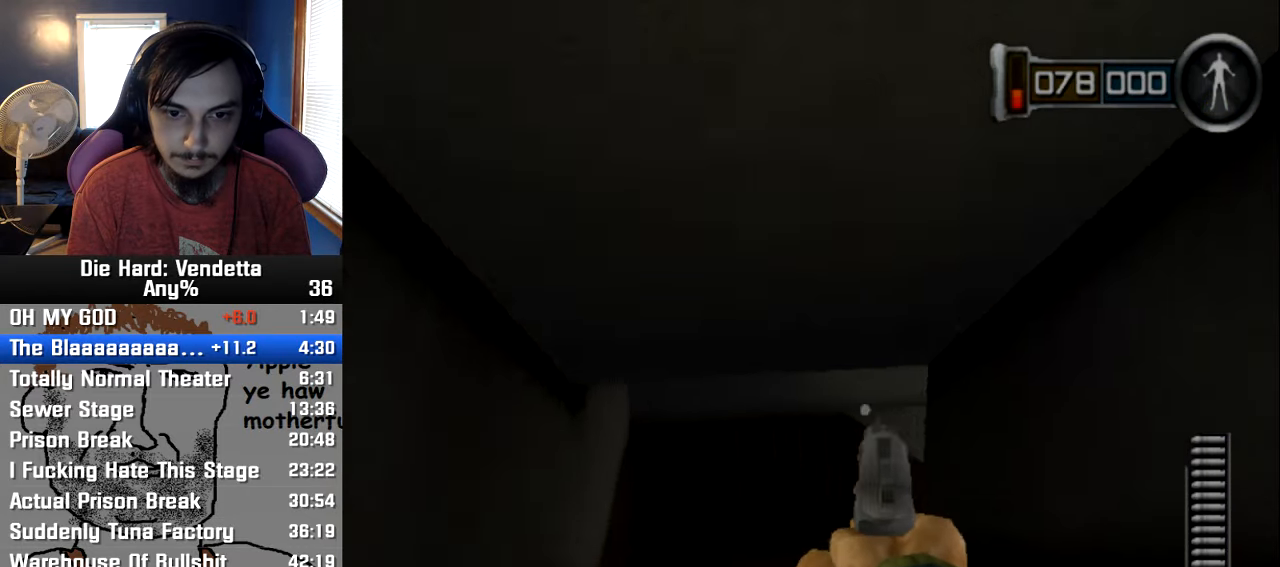
{"dt_ms": 1000, "buttons": [], "left_stick": "up", "right_stick": "center"}
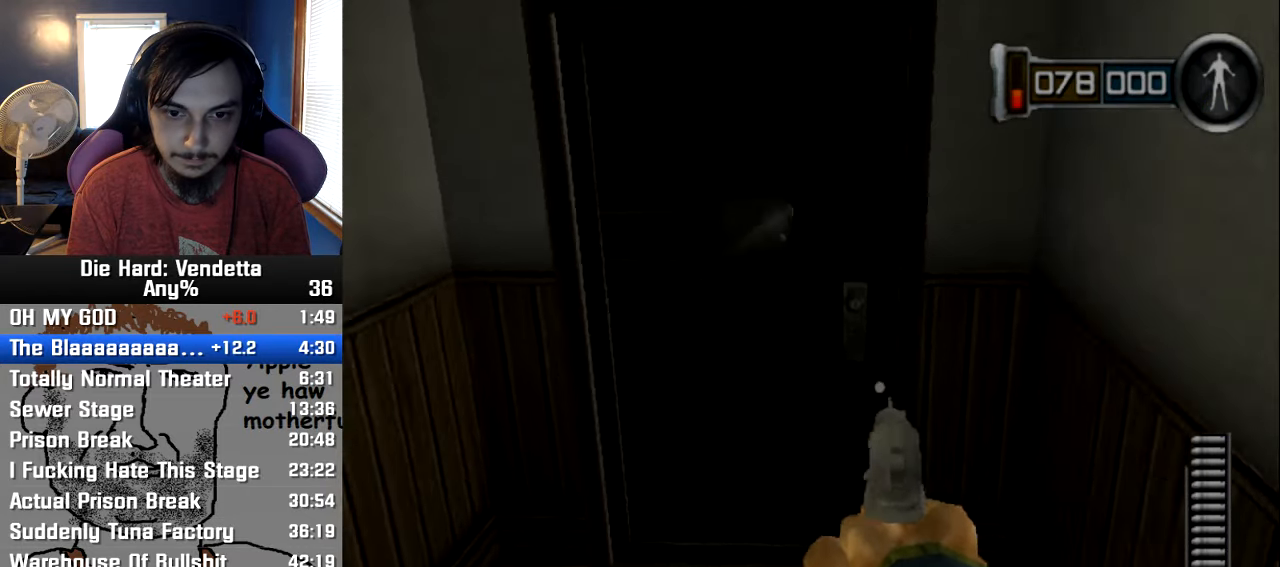
{"dt_ms": 500, "buttons": [], "left_stick": "left", "right_stick": "center"}